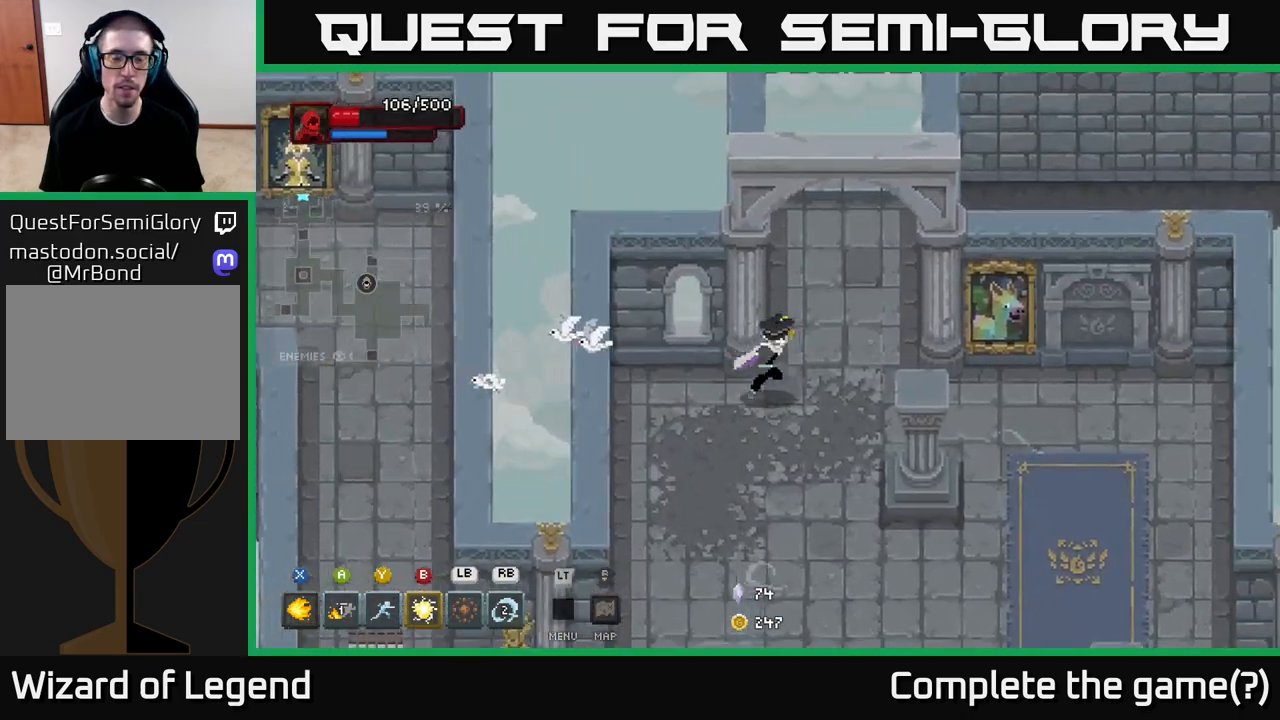
Gameplay with a controller (Xbox layout); each line is a JSON object with the inputs held at the frame after it. "events" lists button and stick changes between this image and that frame as [ms after this image, input, new state], when the widget could be followed in between.
{"buttons": [], "left_stick": "up", "right_stick": "center", "events": [[200, "left_stick", "up"]]}
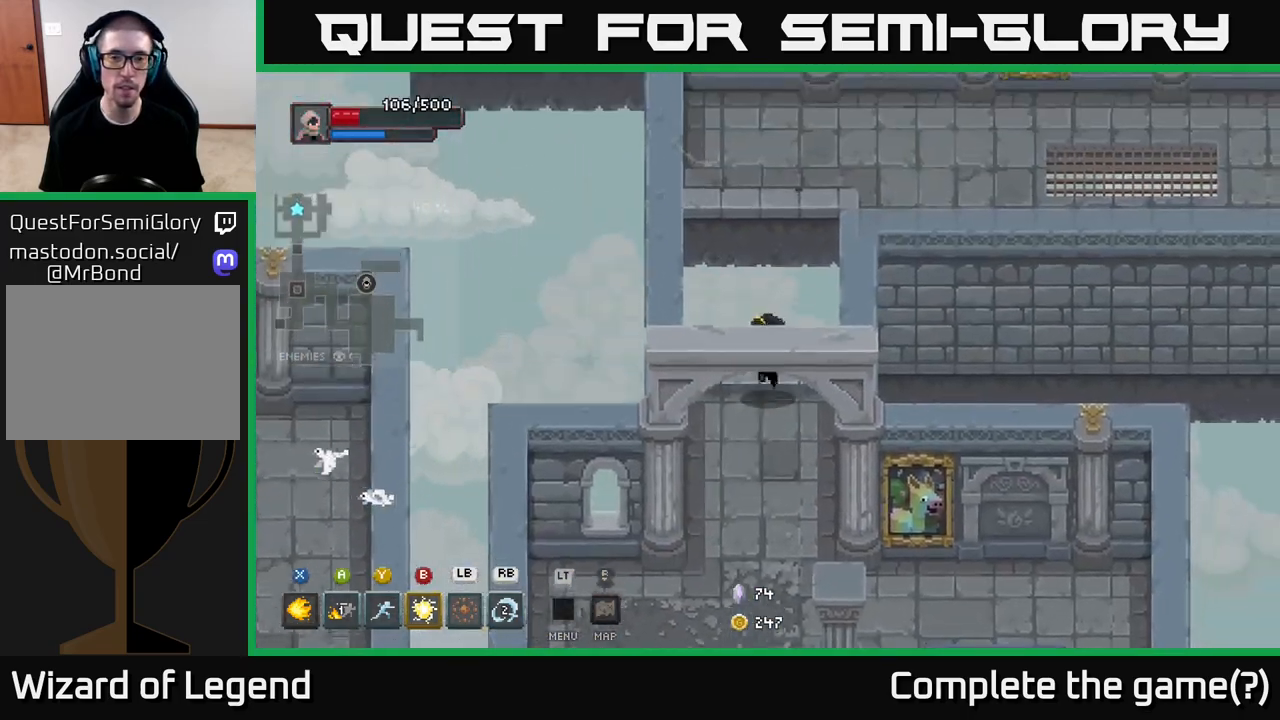
{"buttons": [], "left_stick": "right", "right_stick": "center", "events": [[83, "A", "down"], [233, "A", "up"], [333, "left_stick", "up-right"], [467, "left_stick", "right"]]}
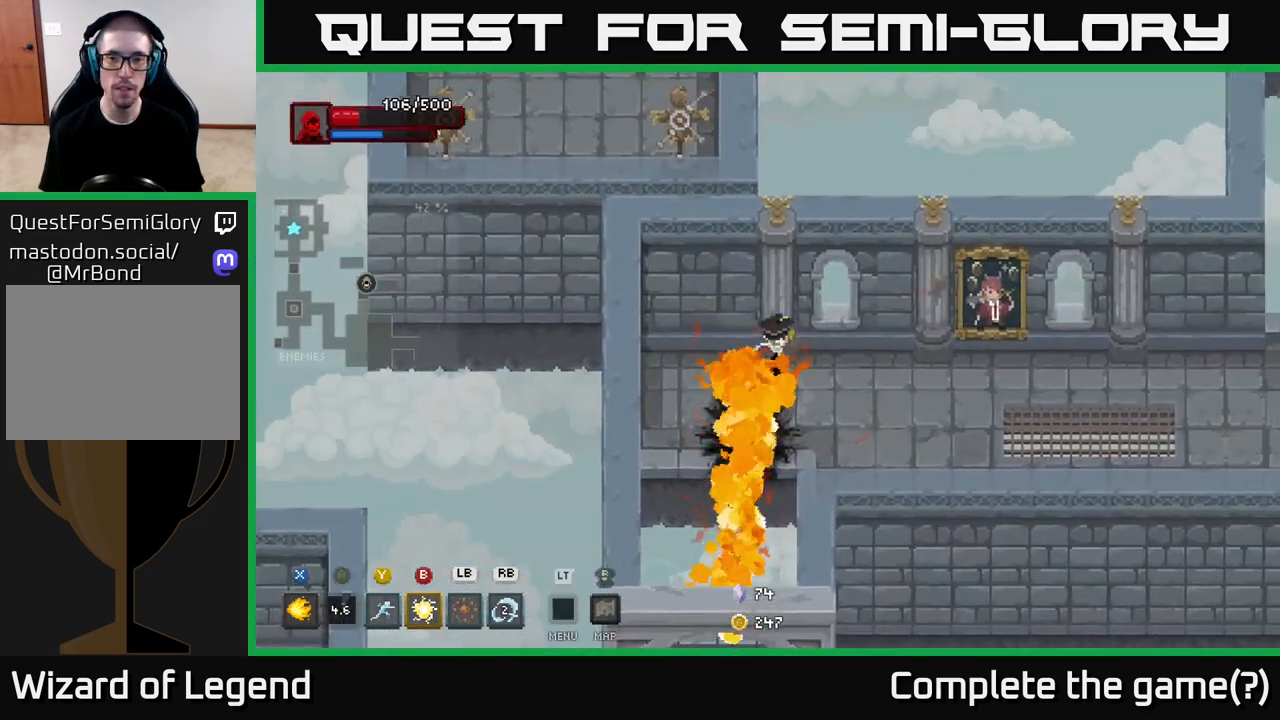
{"buttons": [], "left_stick": "right", "right_stick": "center", "events": []}
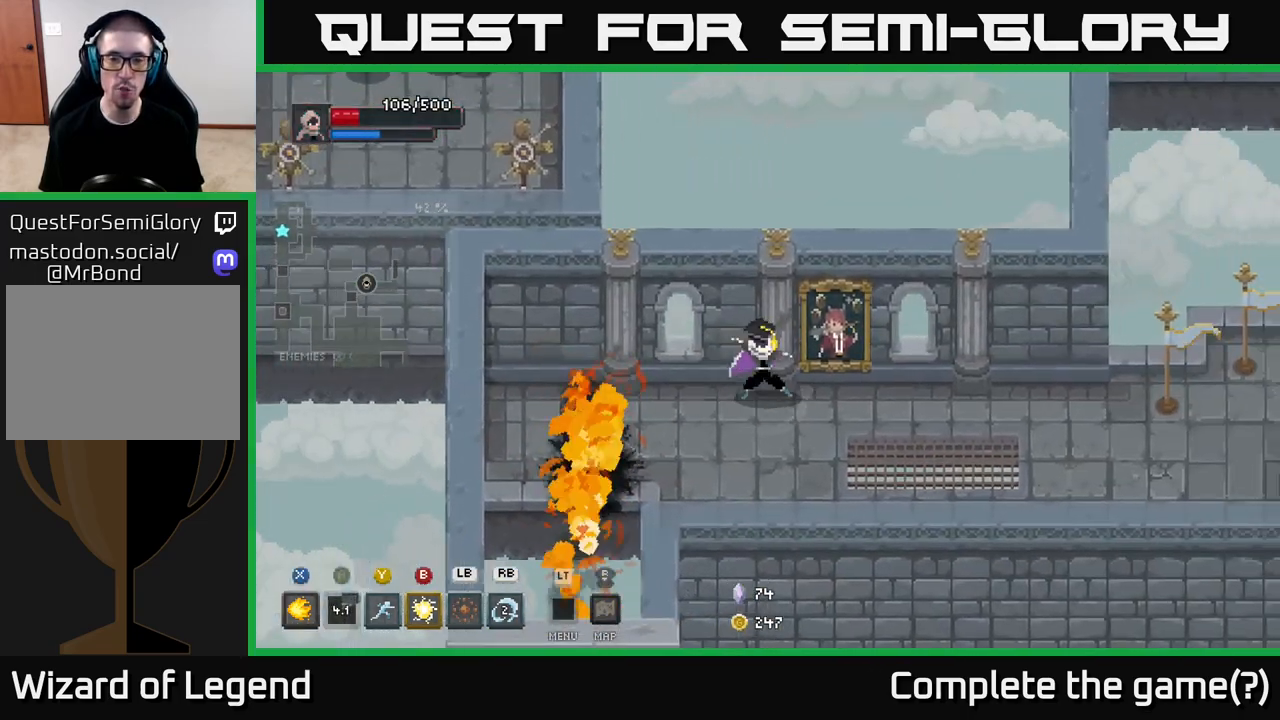
{"buttons": [], "left_stick": "right", "right_stick": "center", "events": [[17, "X", "down"], [83, "X", "up"]]}
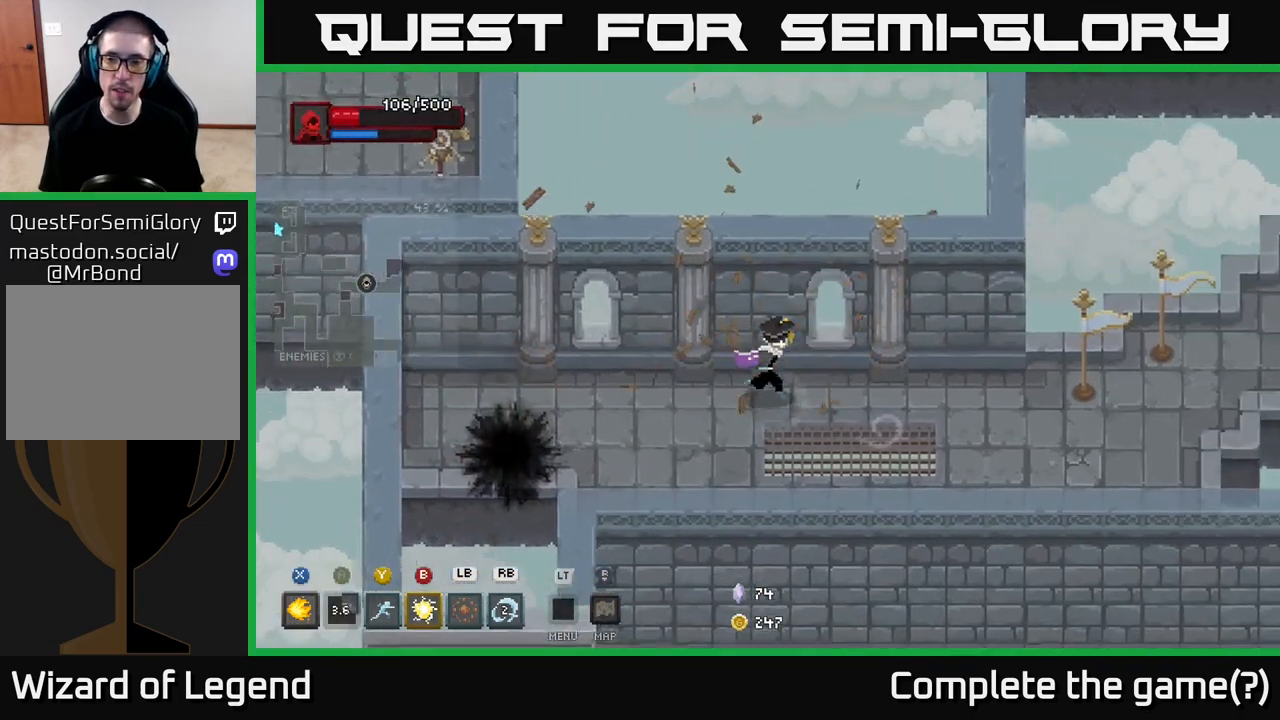
{"buttons": [], "left_stick": "right", "right_stick": "center", "events": []}
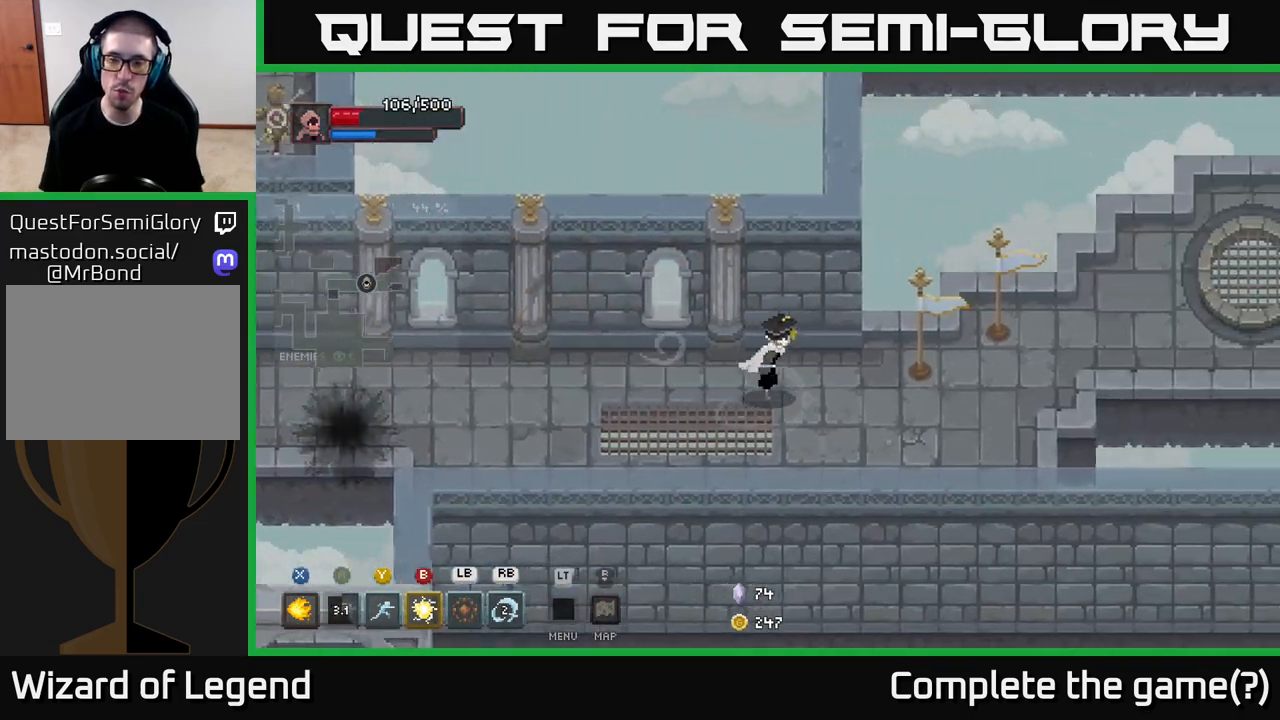
{"buttons": [], "left_stick": "up-right", "right_stick": "center", "events": [[317, "left_stick", "up-right"]]}
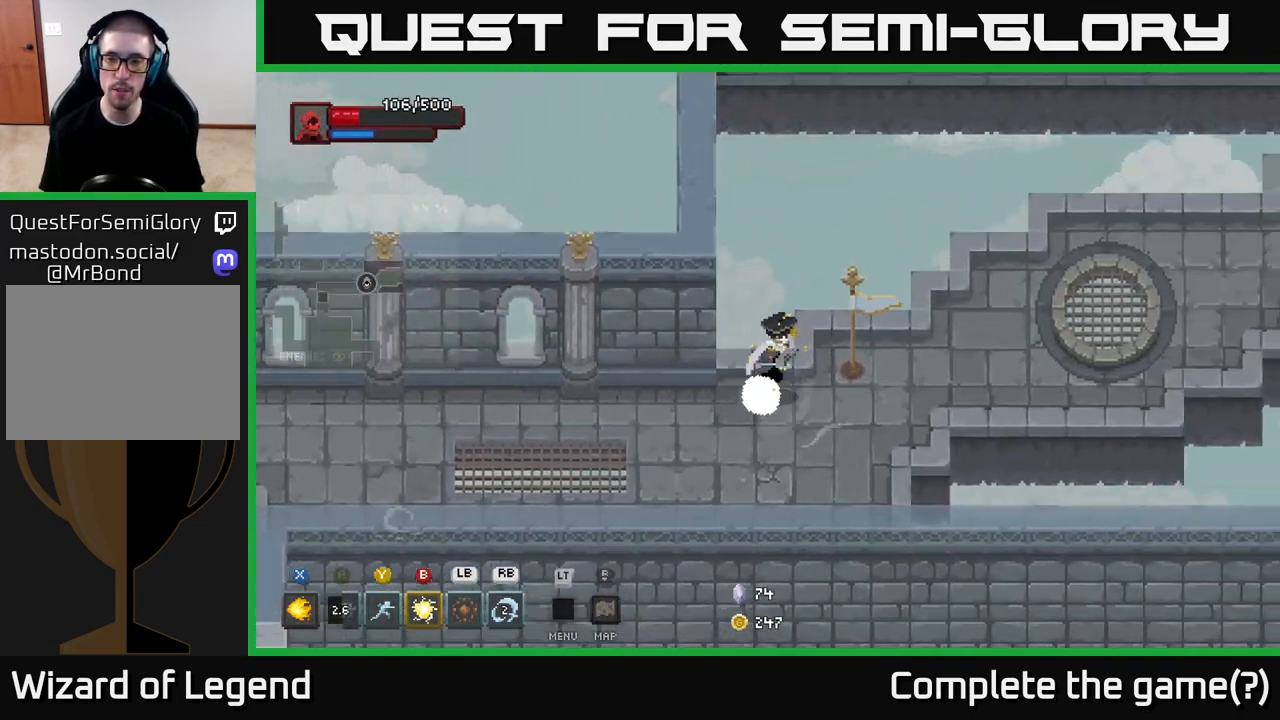
{"buttons": [], "left_stick": "up-right", "right_stick": "center", "events": [[17, "left_stick", "right"], [467, "left_stick", "up-right"]]}
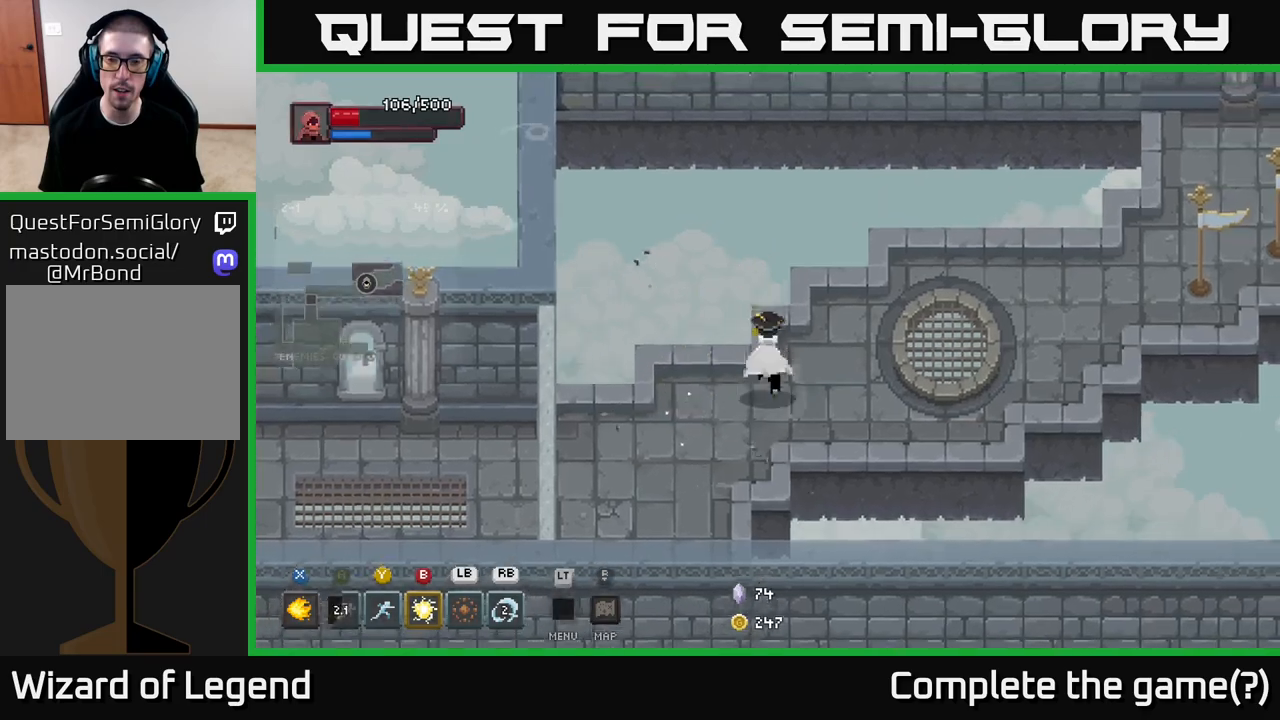
{"buttons": [], "left_stick": "right", "right_stick": "center", "events": [[133, "left_stick", "right"]]}
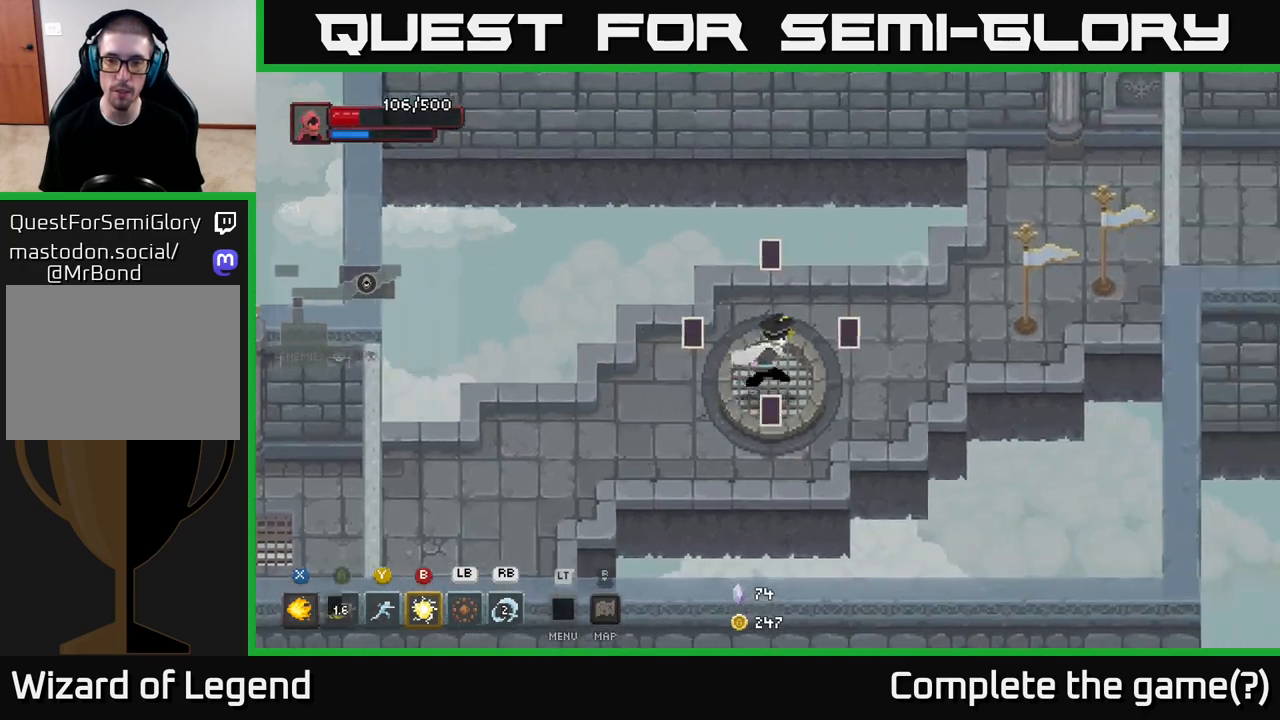
{"buttons": [], "left_stick": "down-left", "right_stick": "center", "events": [[483, "left_stick", "down-left"]]}
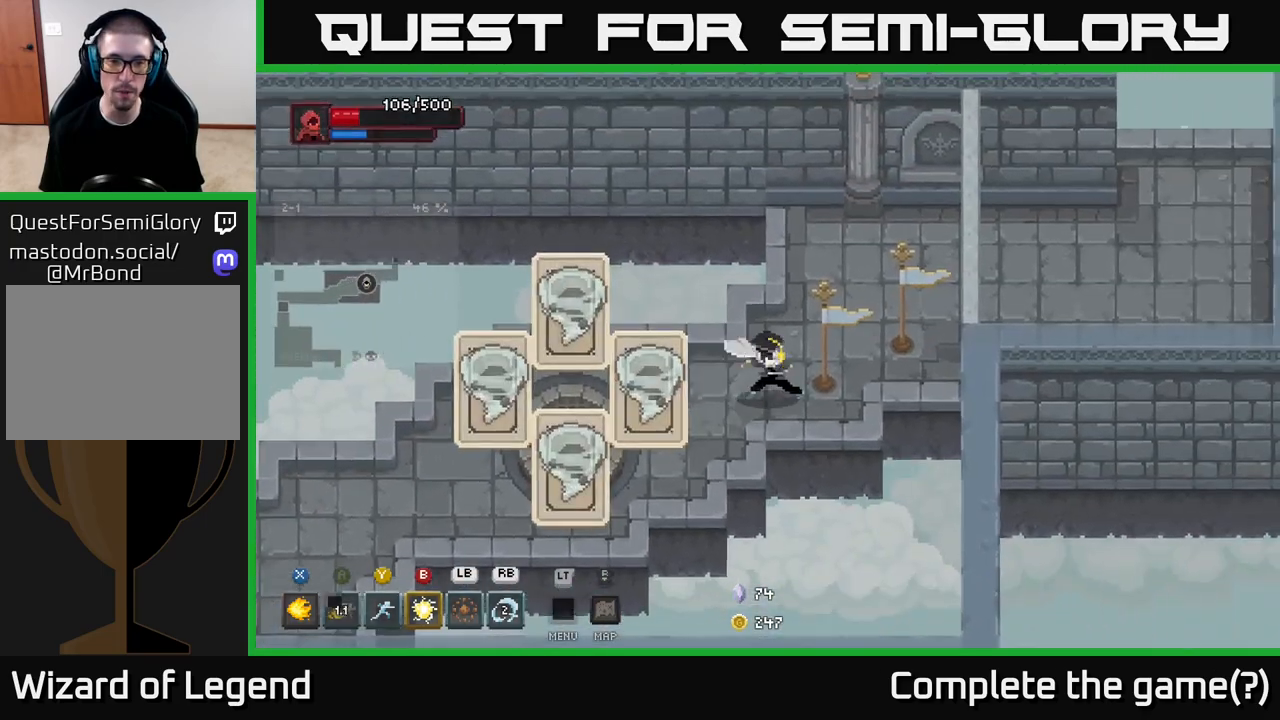
{"buttons": [], "left_stick": "down-left", "right_stick": "center", "events": [[67, "R1", "down"], [150, "R1", "up"], [317, "left_stick", "center"], [467, "left_stick", "down-left"]]}
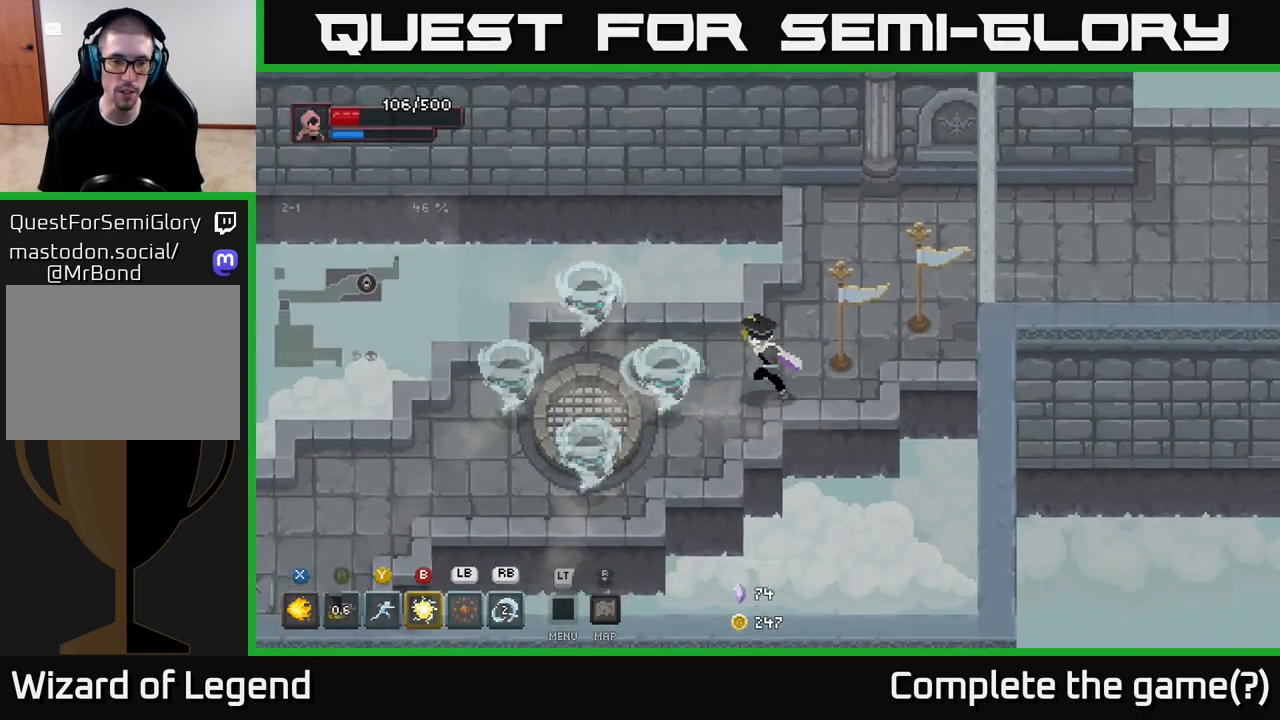
{"buttons": [], "left_stick": "up-right", "right_stick": "center", "events": [[50, "left_stick", "left"], [67, "R1", "down"], [150, "R1", "up"], [200, "left_stick", "center"], [300, "left_stick", "right"], [467, "left_stick", "up-right"]]}
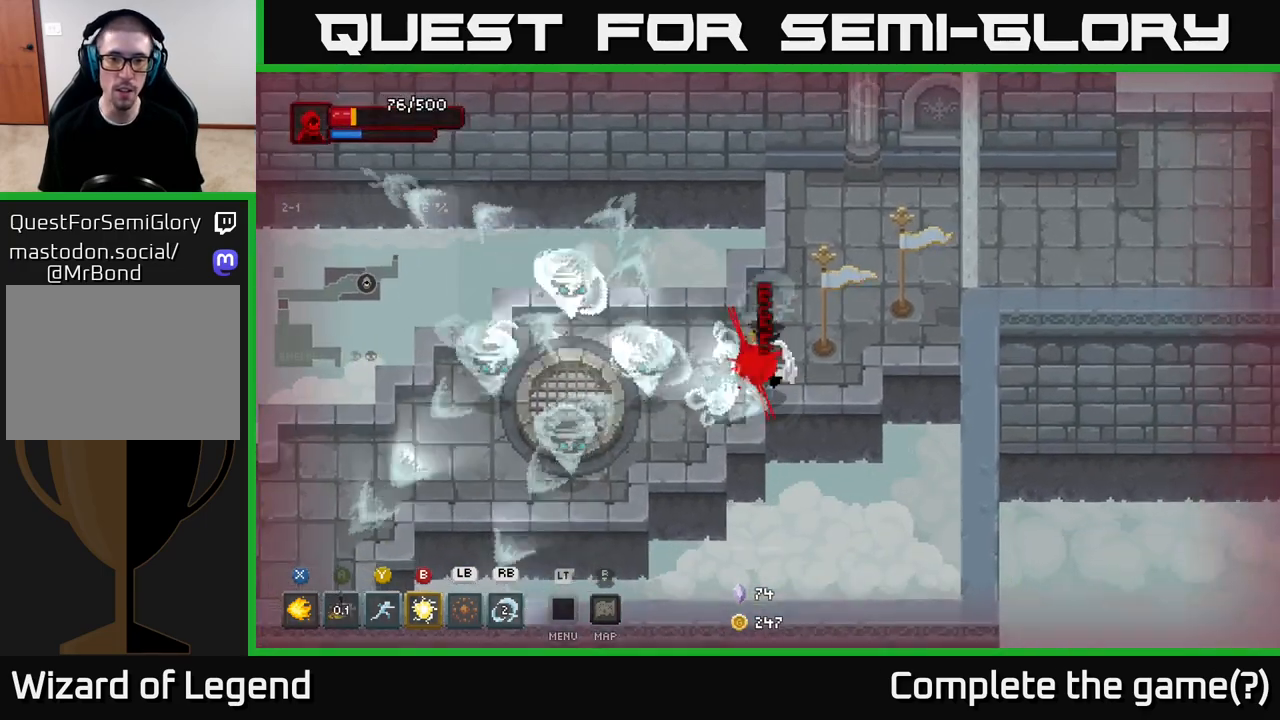
{"buttons": [], "left_stick": "up-right", "right_stick": "center", "events": []}
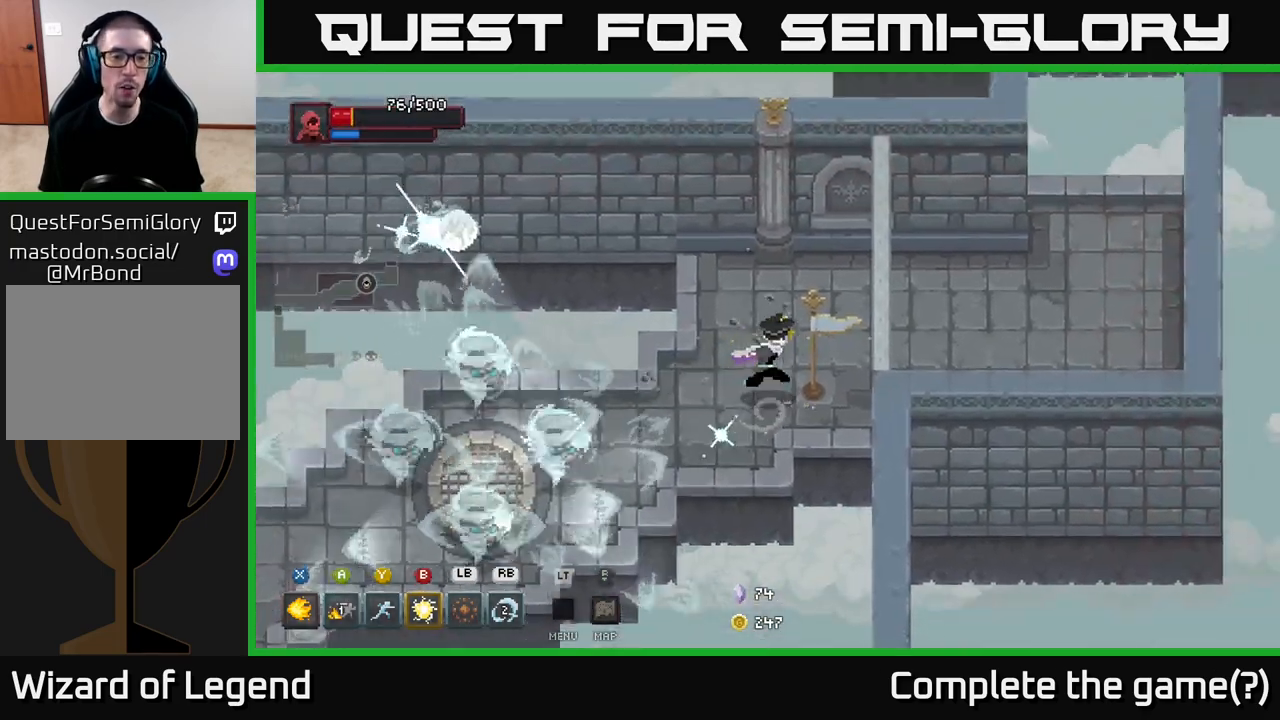
{"buttons": [], "left_stick": "down-left", "right_stick": "center", "events": [[250, "left_stick", "down-left"], [317, "R1", "down"], [433, "R1", "up"]]}
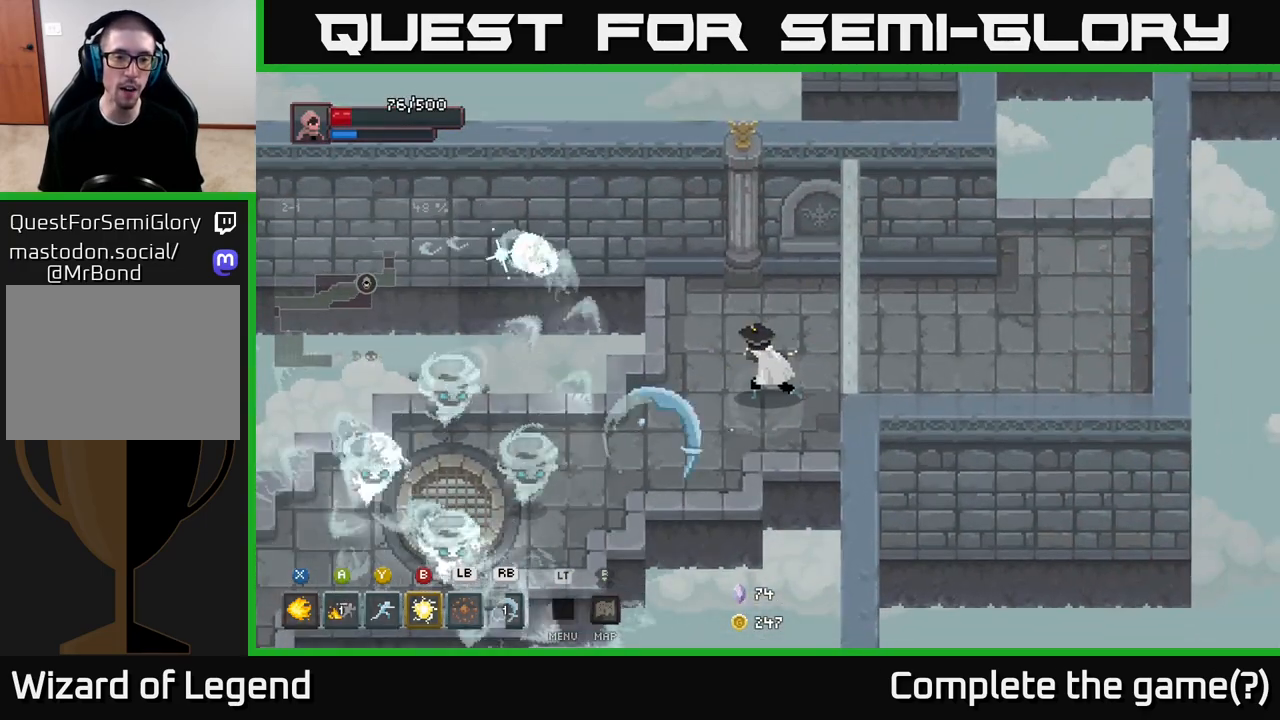
{"buttons": [], "left_stick": "center", "right_stick": "center", "events": [[33, "left_stick", "center"], [233, "left_stick", "up-right"], [450, "left_stick", "center"]]}
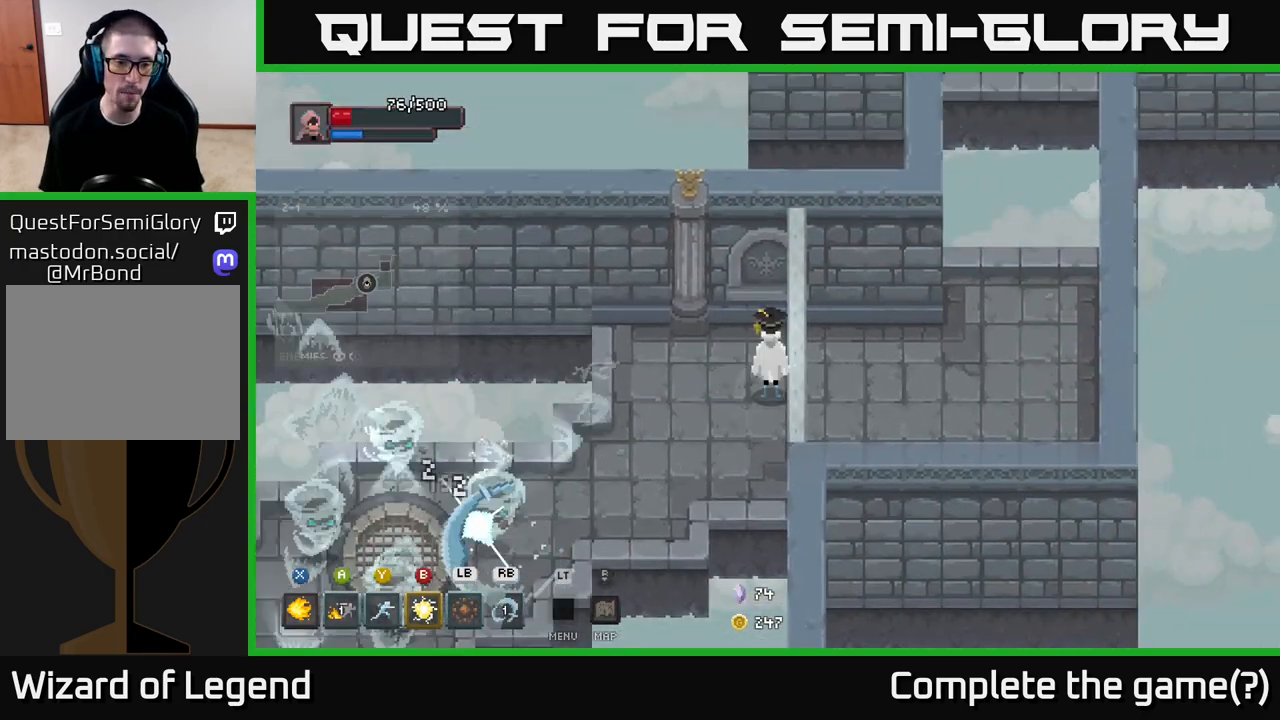
{"buttons": [], "left_stick": "down-left", "right_stick": "center", "events": [[100, "left_stick", "down-left"]]}
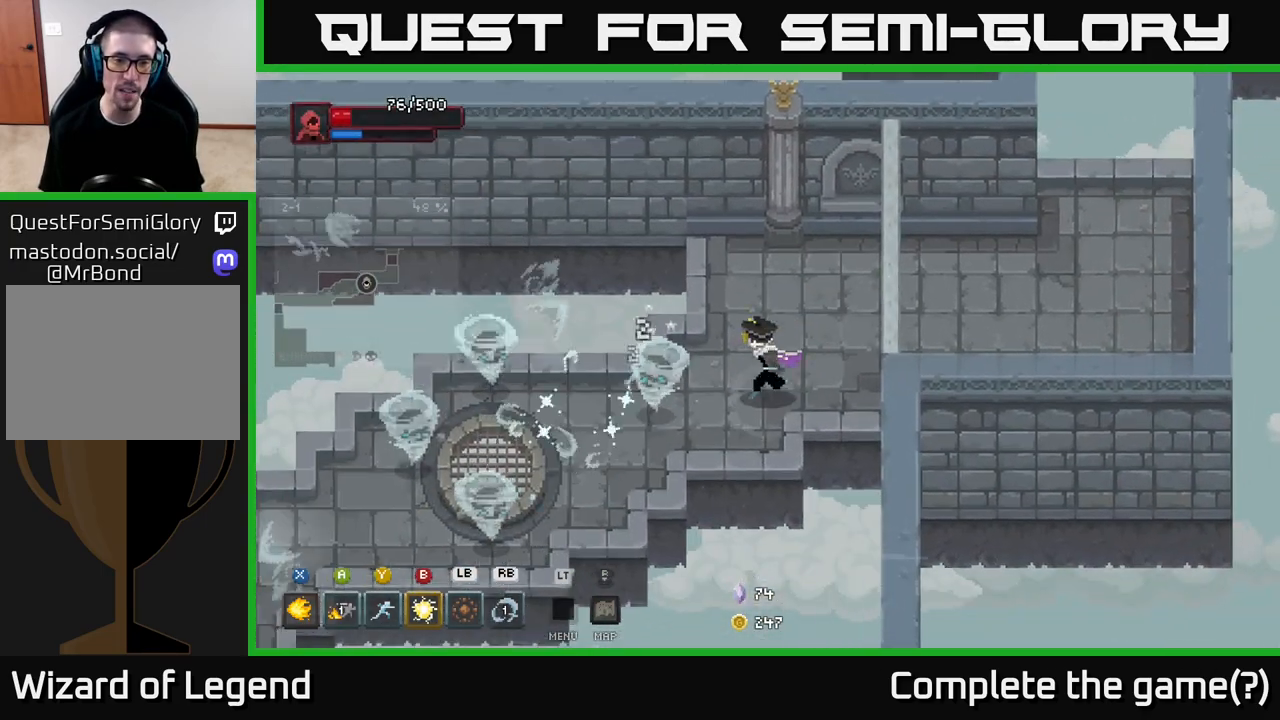
{"buttons": [], "left_stick": "down-left", "right_stick": "center", "events": [[33, "R1", "down"], [167, "R1", "up"], [283, "left_stick", "center"], [383, "left_stick", "down-left"]]}
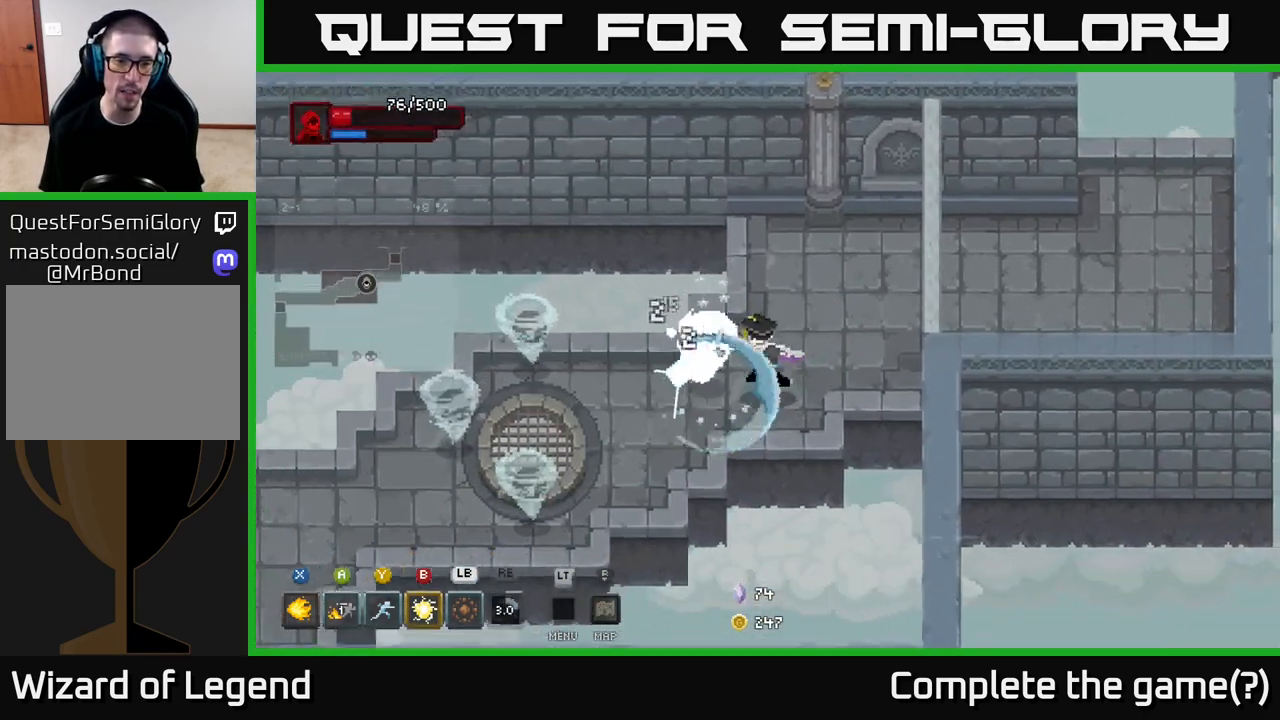
{"buttons": [], "left_stick": "down-left", "right_stick": "center", "events": [[133, "Y", "down"], [217, "Y", "up"]]}
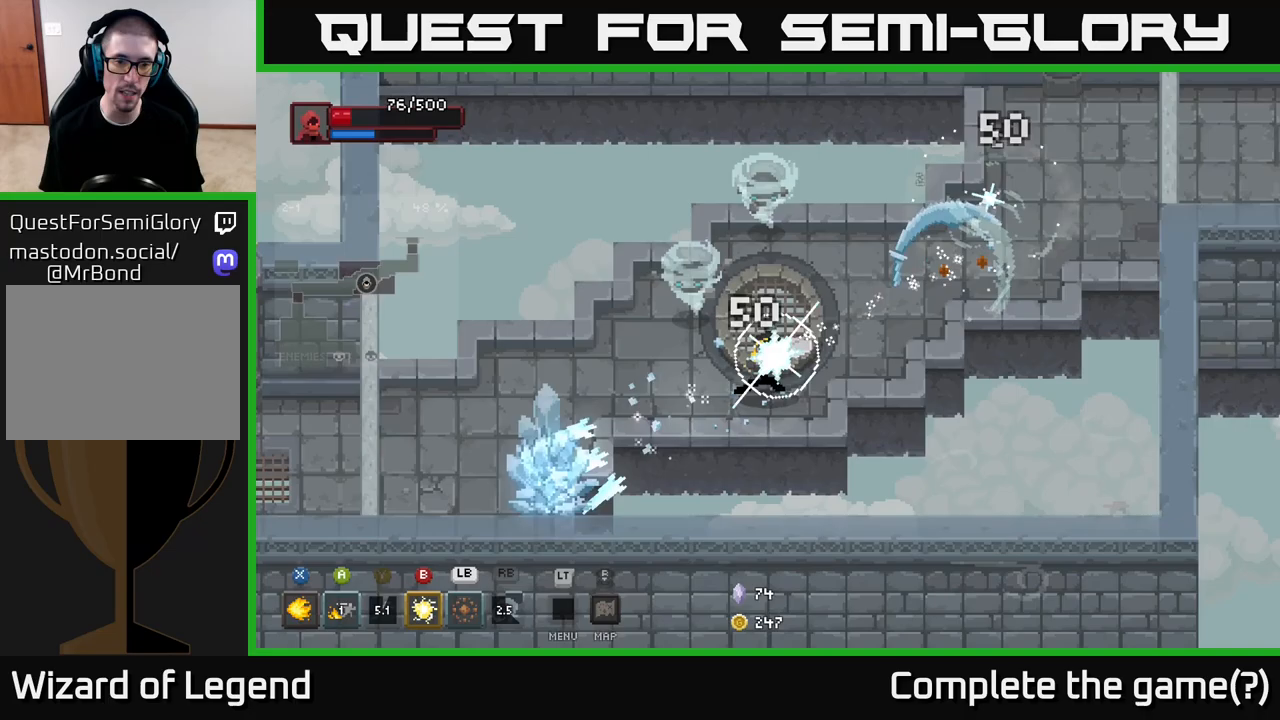
{"buttons": [], "left_stick": "center", "right_stick": "center", "events": [[133, "left_stick", "up-left"], [233, "left_stick", "up"], [283, "B", "down"], [383, "B", "up"], [450, "left_stick", "center"]]}
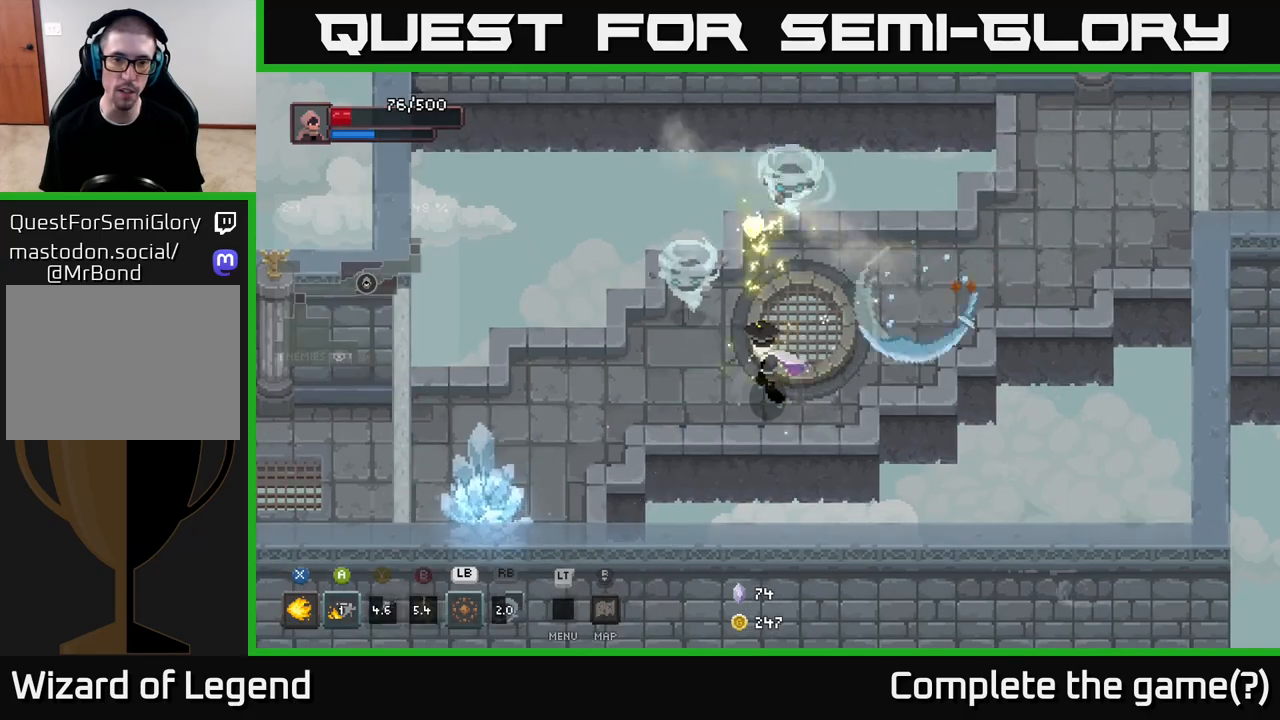
{"buttons": ["X"], "left_stick": "up-left", "right_stick": "center", "events": [[283, "left_stick", "left"], [367, "X", "down"], [367, "left_stick", "up-left"]]}
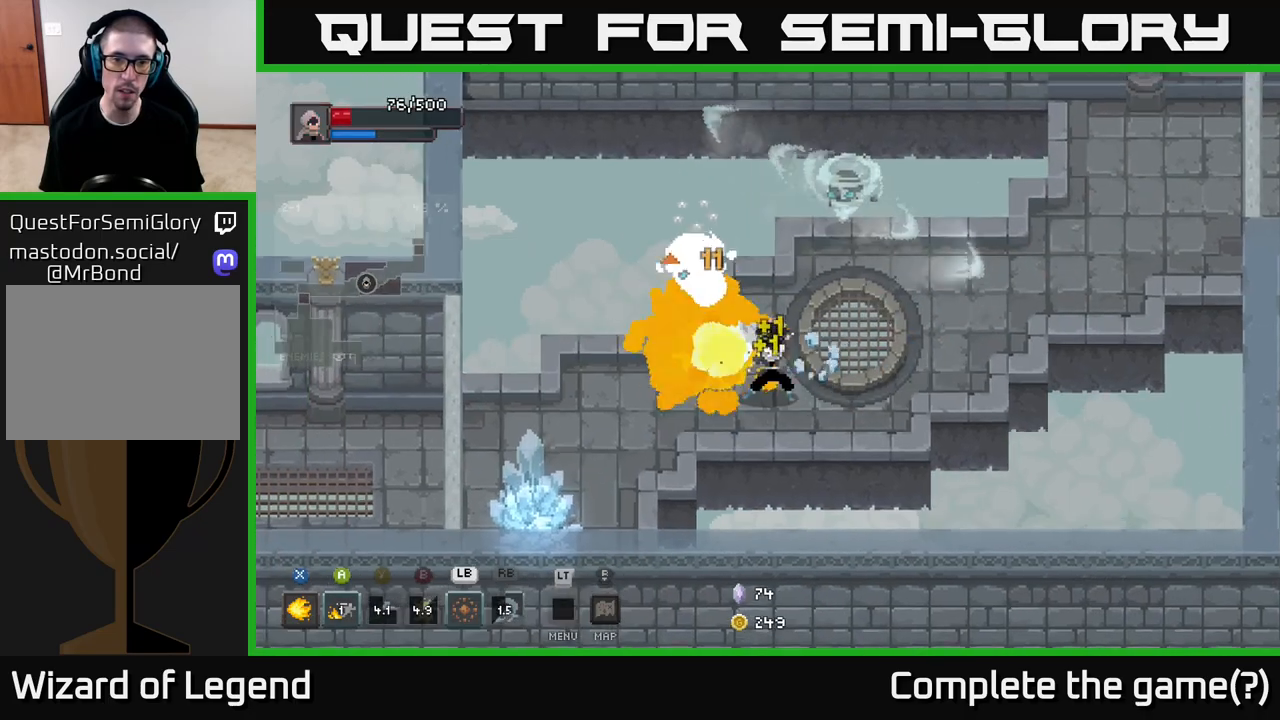
{"buttons": ["X"], "left_stick": "up", "right_stick": "center", "events": [[117, "left_stick", "up"]]}
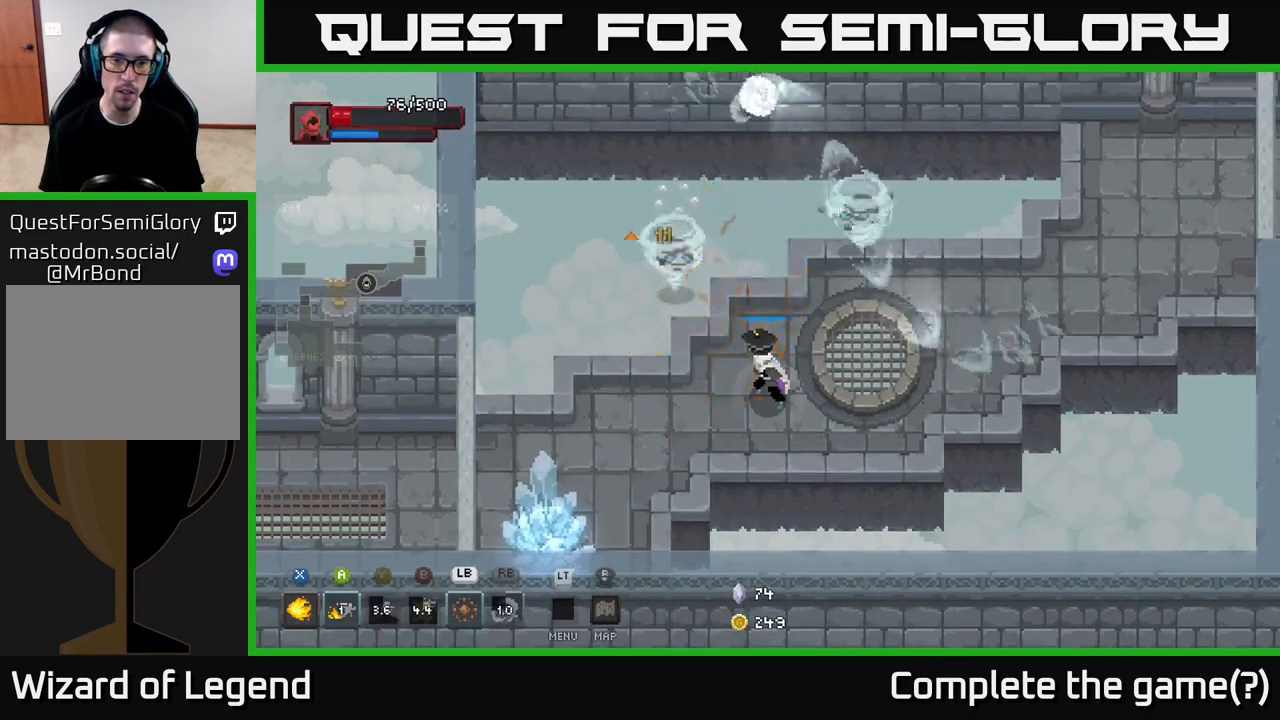
{"buttons": [], "left_stick": "down-left", "right_stick": "center", "events": [[217, "X", "up"], [250, "left_stick", "down"], [333, "left_stick", "down-left"]]}
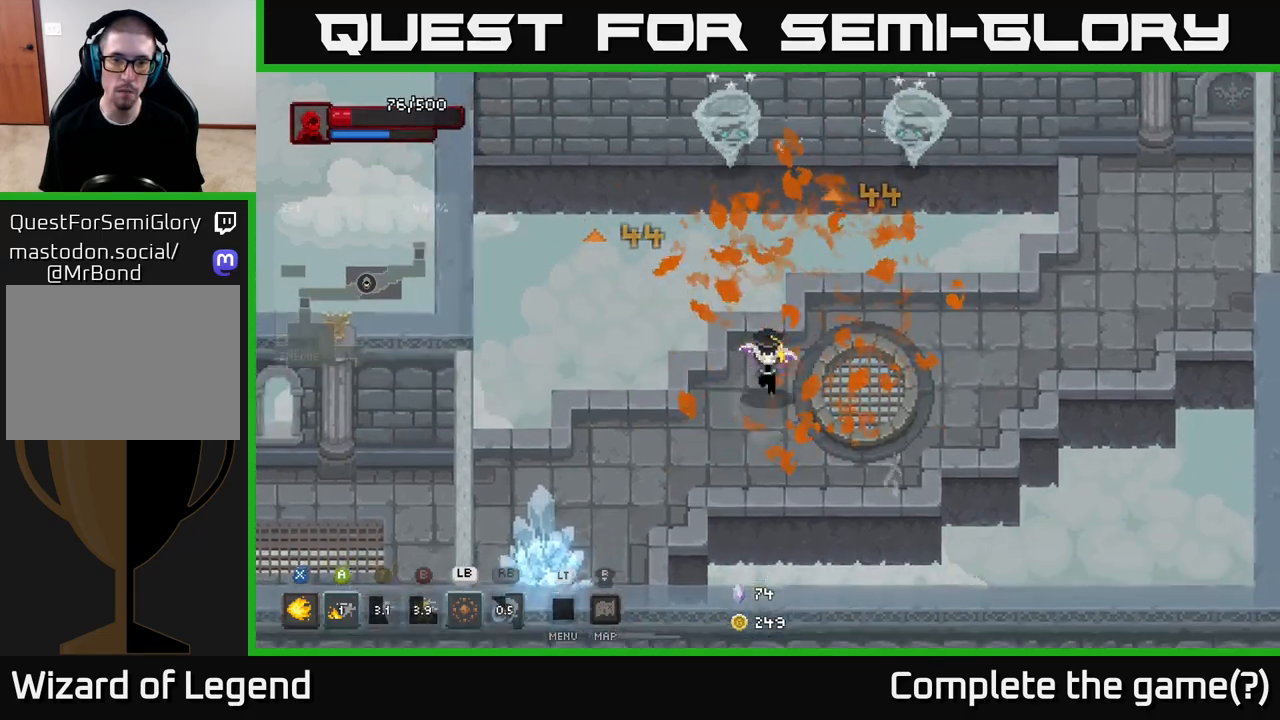
{"buttons": [], "left_stick": "down-left", "right_stick": "center", "events": [[67, "left_stick", "right"], [283, "left_stick", "up-right"], [433, "left_stick", "down-left"]]}
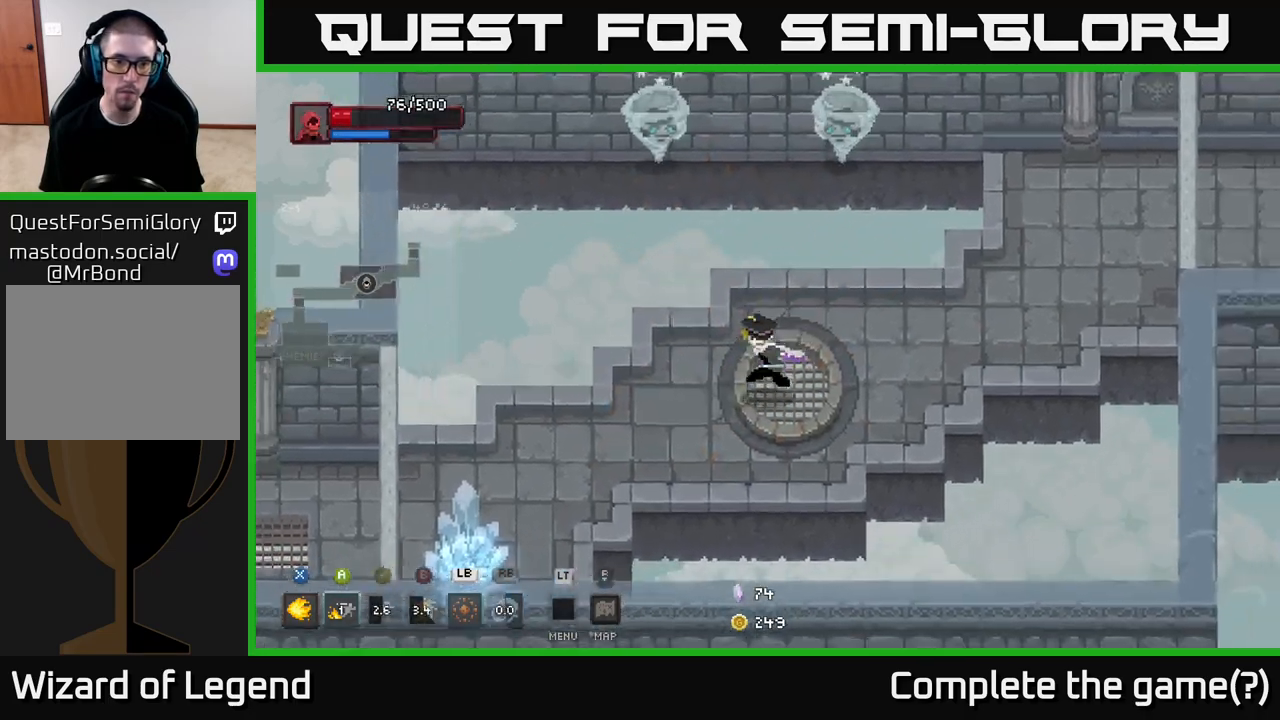
{"buttons": [], "left_stick": "down-left", "right_stick": "center", "events": []}
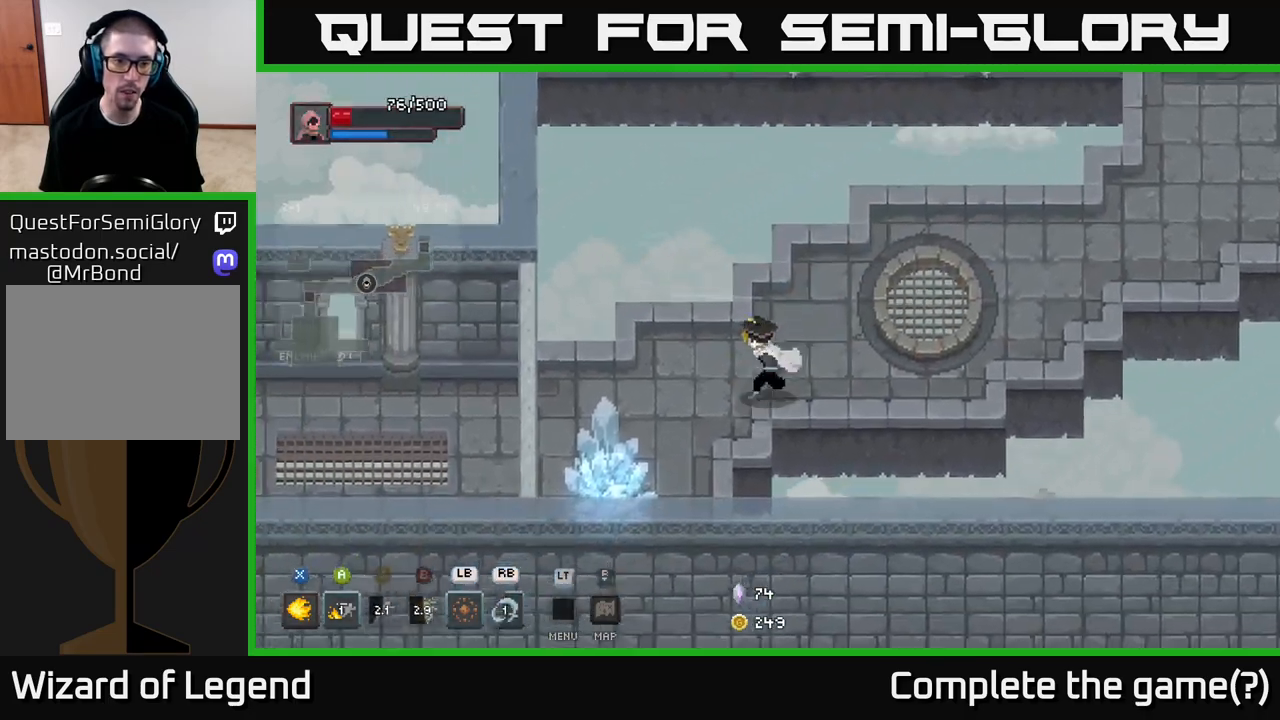
{"buttons": ["X"], "left_stick": "down-left", "right_stick": "center", "events": [[183, "X", "down"]]}
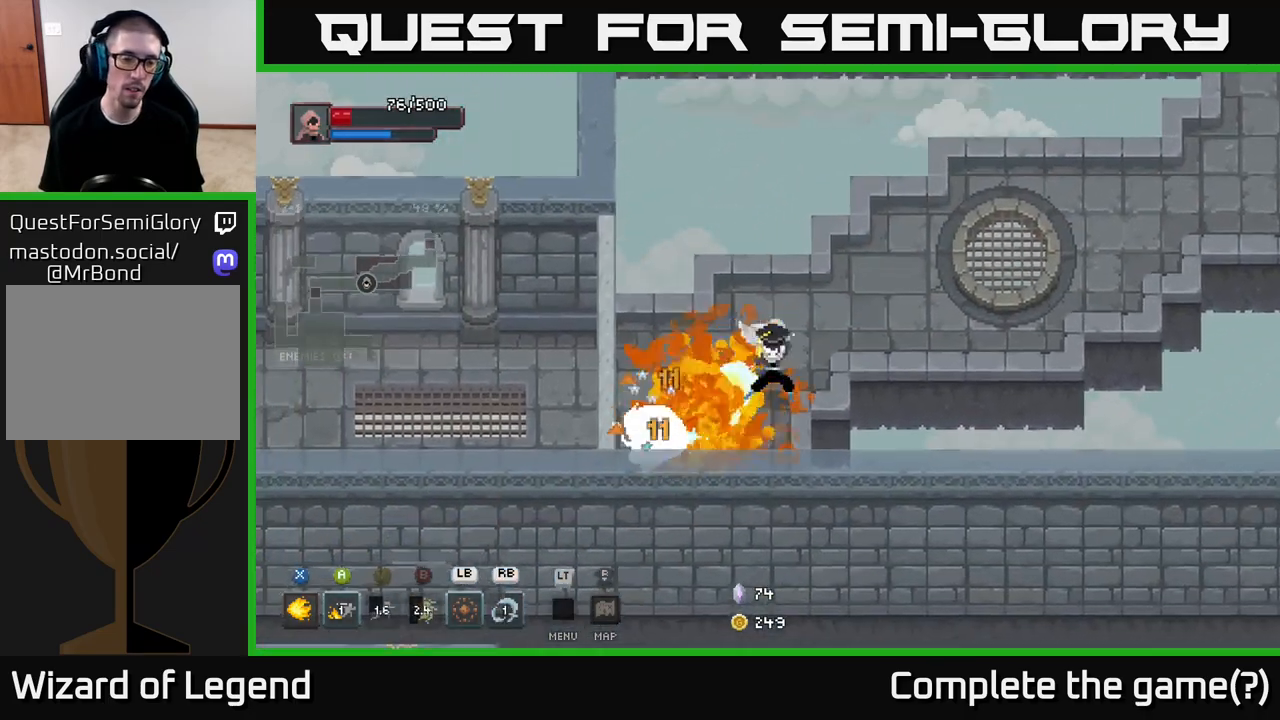
{"buttons": ["X"], "left_stick": "down-left", "right_stick": "center", "events": [[100, "left_stick", "center"], [300, "left_stick", "down-left"]]}
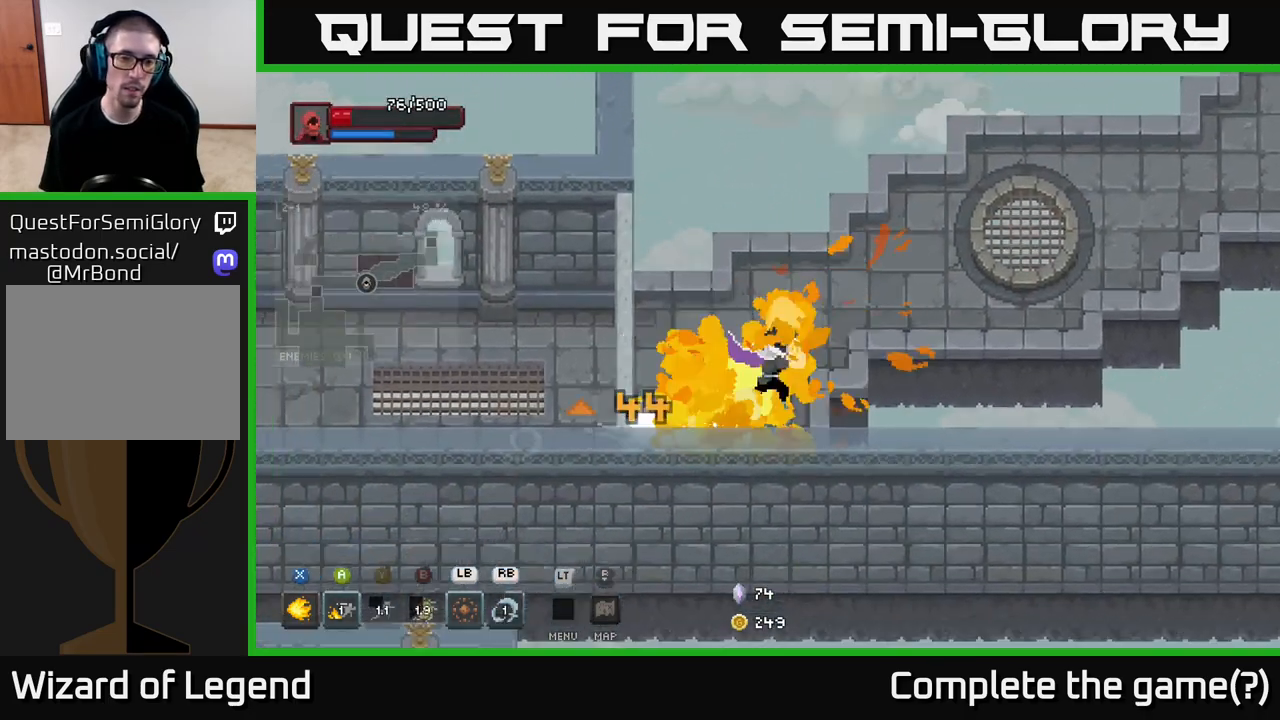
{"buttons": [], "left_stick": "up-right", "right_stick": "center", "events": [[50, "left_stick", "center"], [83, "X", "up"], [167, "left_stick", "up-right"]]}
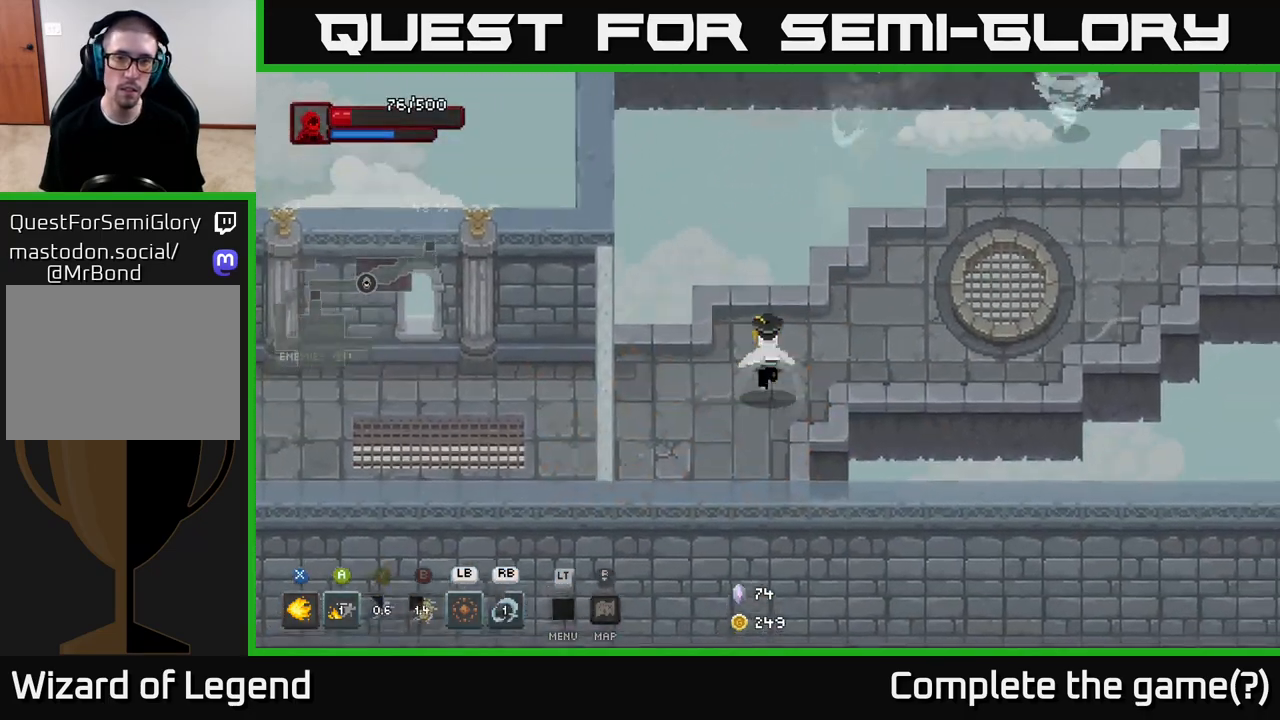
{"buttons": [], "left_stick": "down", "right_stick": "center", "events": [[233, "left_stick", "center"], [283, "left_stick", "down"]]}
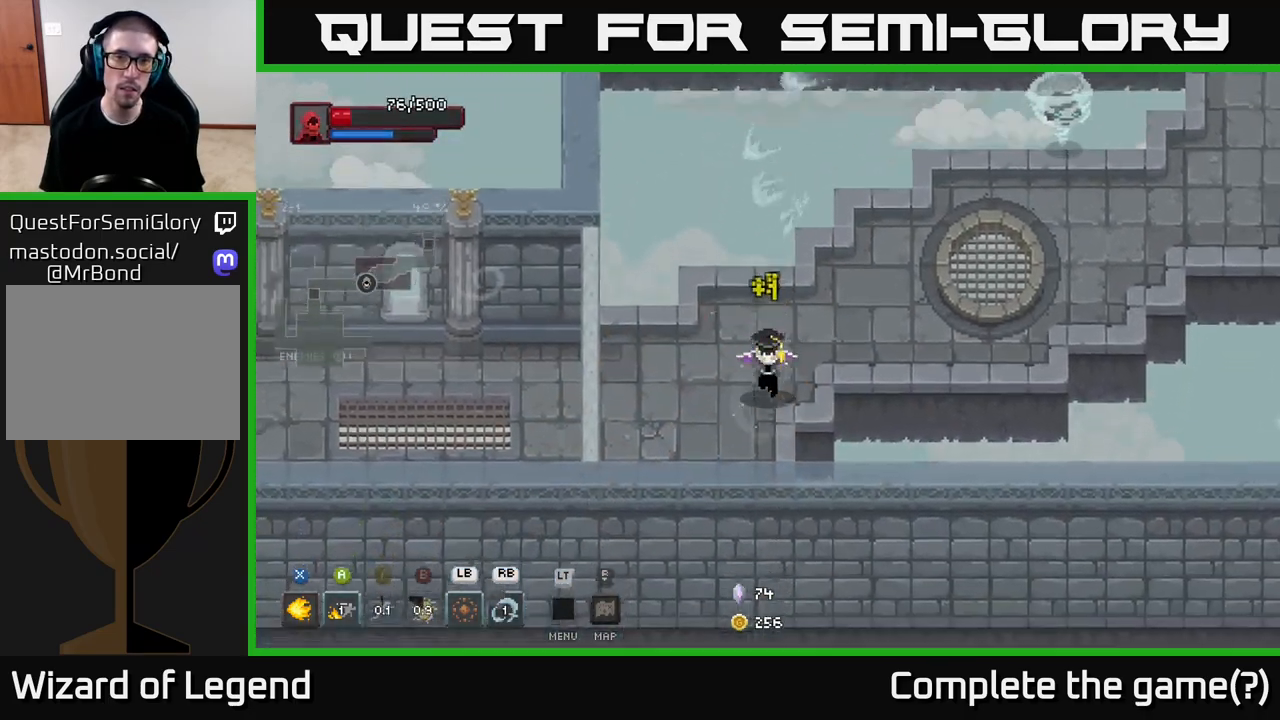
{"buttons": [], "left_stick": "up", "right_stick": "center", "events": [[100, "left_stick", "up-right"], [217, "left_stick", "up"], [300, "R1", "down"], [400, "R1", "up"]]}
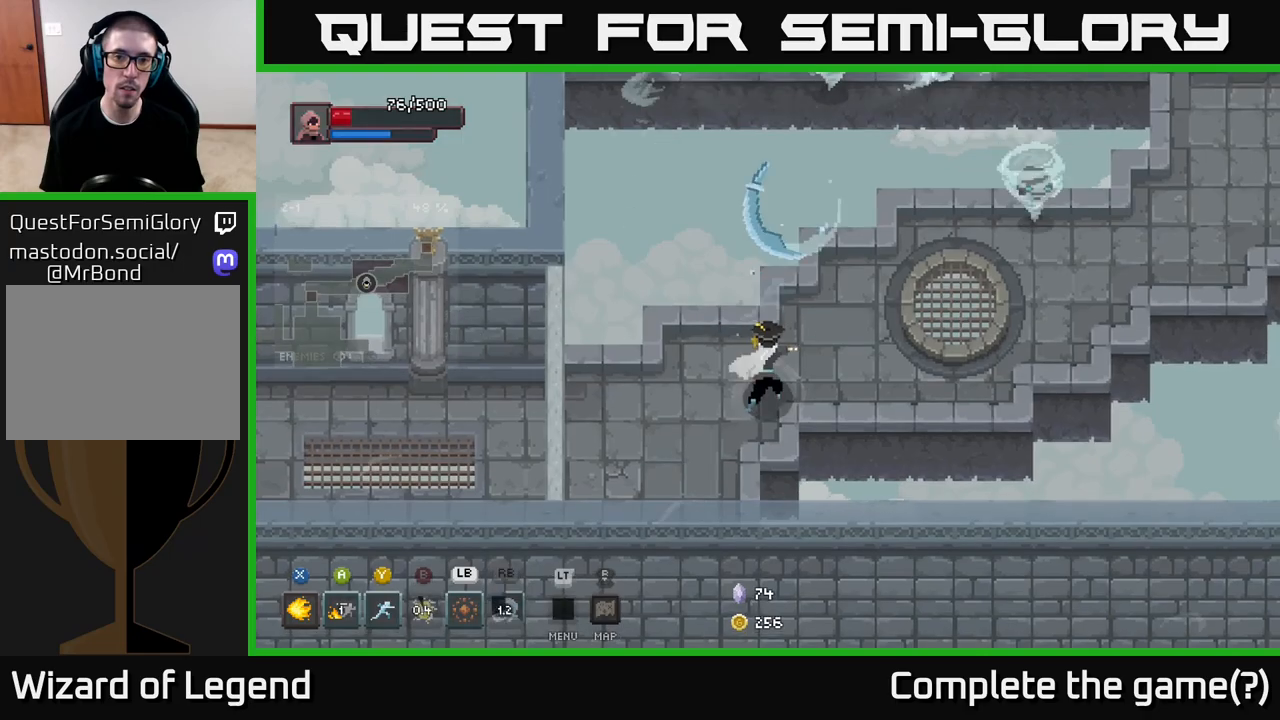
{"buttons": ["R1"], "left_stick": "up-right", "right_stick": "center", "events": [[133, "left_stick", "right"], [367, "left_stick", "up-right"], [467, "R1", "down"]]}